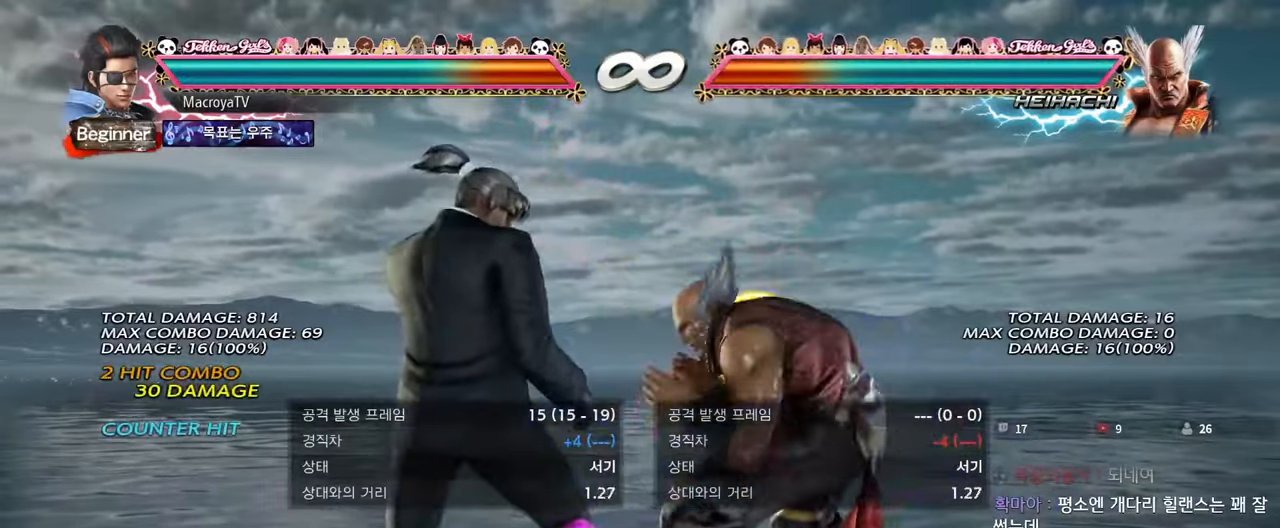
Gameplay with a controller (arcade stick); each line is a JSON object with the inputs held at the frame after it. "events" lists button and stick changes between this image and that frame as [ms after this image, input, new state], when the widget could be followed in between. Not read: L3 R3.
{"buttons": [], "left_stick": "right", "events": [[67, "left_stick", "right"], [84, "R2", "down"], [117, "R2", "up"], [134, "R2", "down"], [184, "R2", "up"]]}
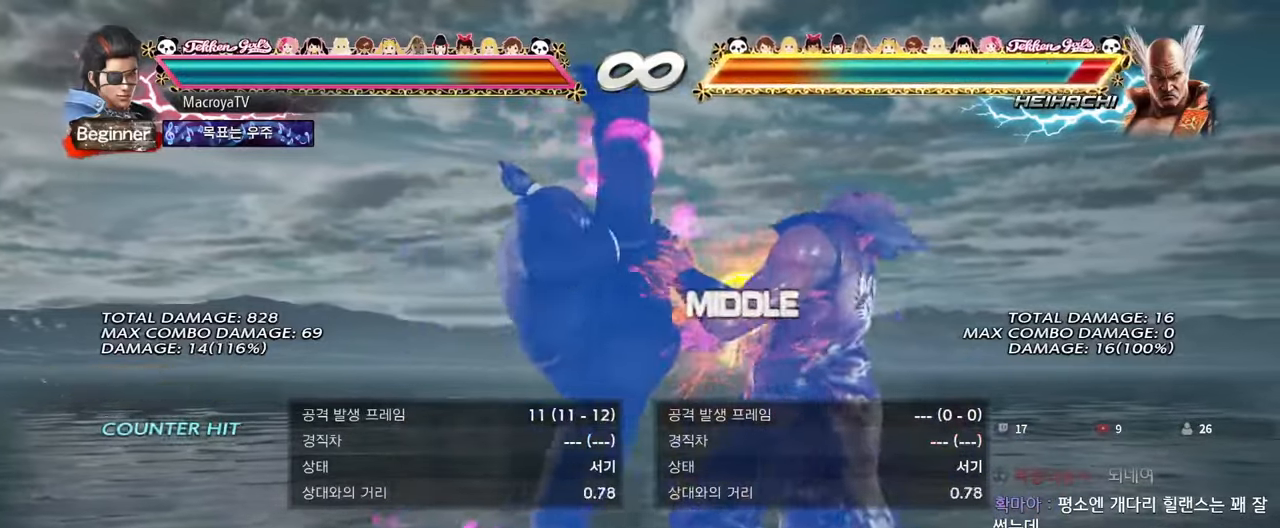
{"buttons": [], "left_stick": "center", "events": [[67, "left_stick", "center"]]}
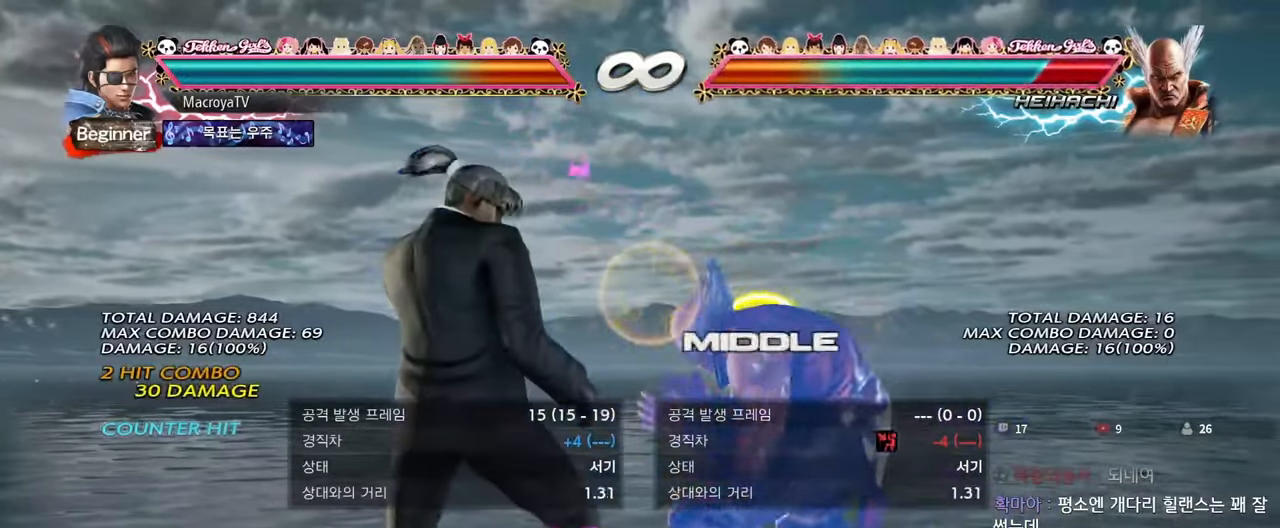
{"buttons": [], "left_stick": "right", "events": [[117, "left_stick", "down"], [234, "left_stick", "right"], [267, "R2", "down"], [300, "R2", "up"], [317, "R2", "down"], [367, "R2", "up"]]}
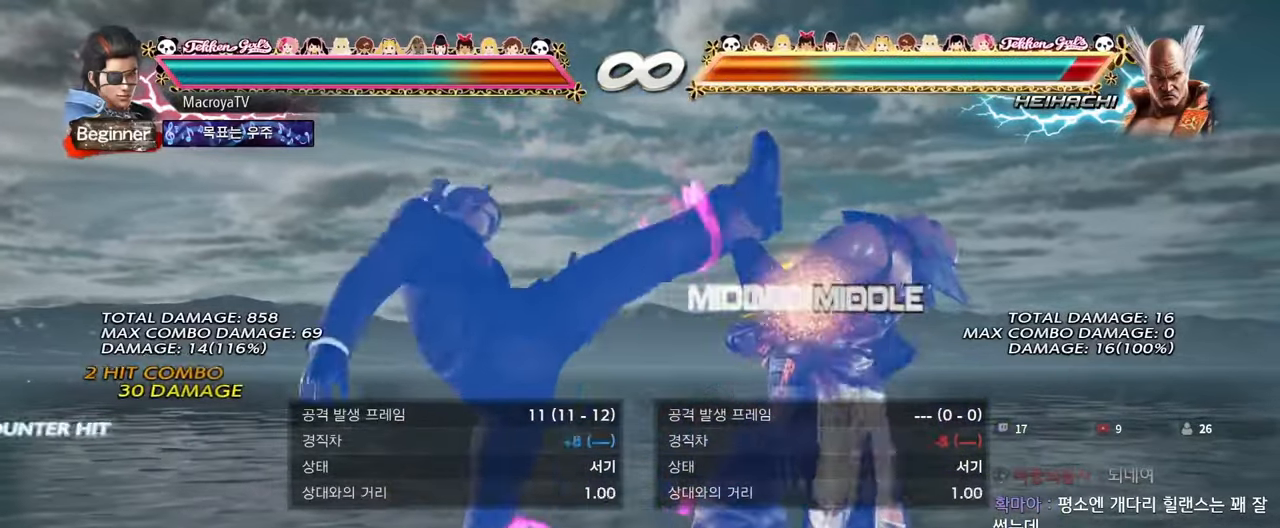
{"buttons": [], "left_stick": "center", "events": [[250, "left_stick", "center"]]}
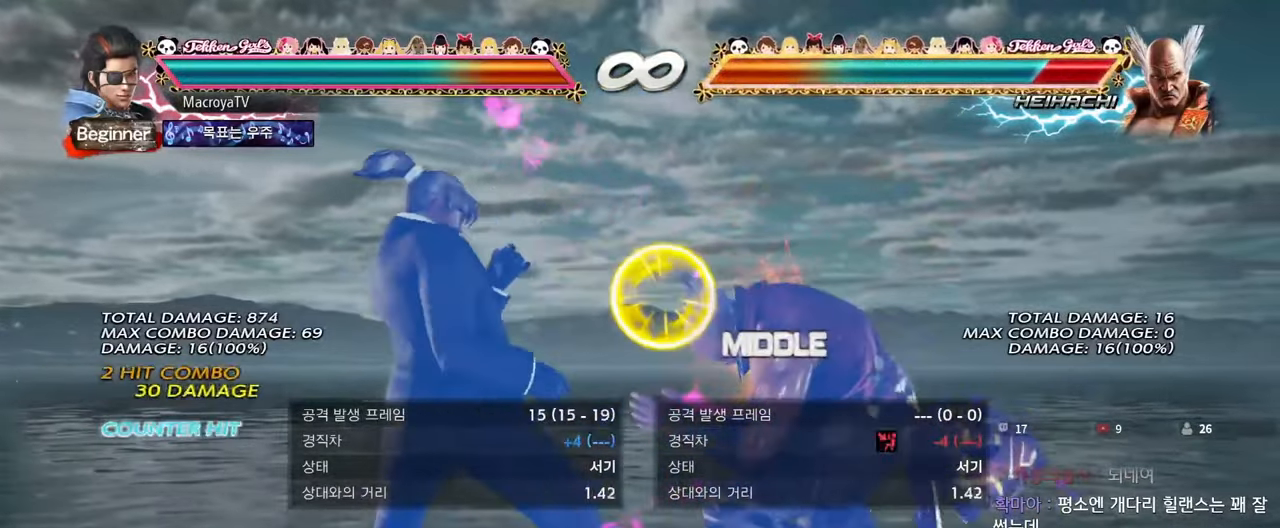
{"buttons": [], "left_stick": "right", "events": [[200, "left_stick", "down"], [334, "left_stick", "right"], [350, "R2", "down"], [367, "R2", "up"], [400, "R2", "down"], [434, "R2", "up"]]}
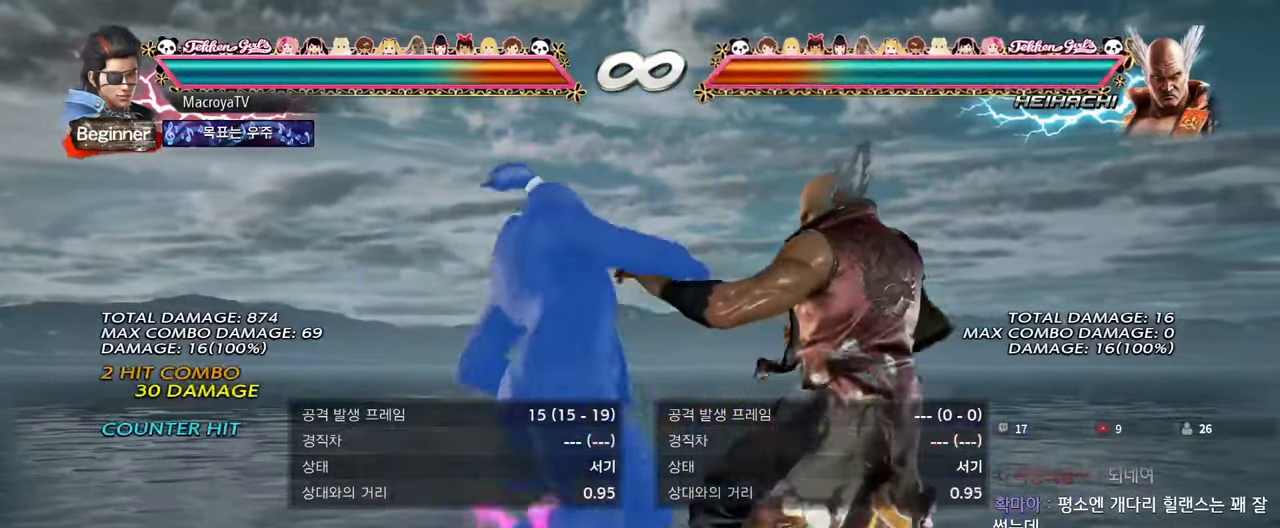
{"buttons": [], "left_stick": "center", "events": [[267, "left_stick", "center"]]}